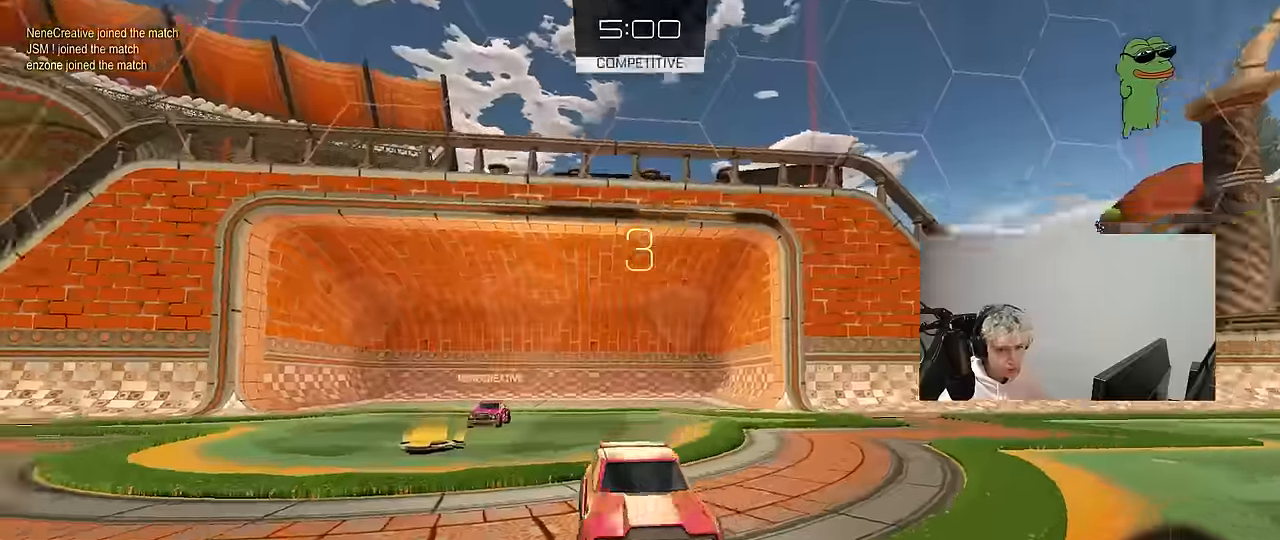
Gameplay with keyboard and mouse; each line is a JSON object with the keys and mouse buttons held at the frame after it. "events" lists presses ("down") and releases ("up") of "1", "2", "3", "4", "5", "a", "alt", "c", "caps_lock", "ctrl", "d", "e", "f", "g", "q", "r", "s", "shift", "space", "t", "tab", "v", "w", "x", "z", "mouse_left", "mouse_wheel" and "mouse_right" between this image and that frame as [ms after this image, input, new state], when the widget could be followed in between. "mouse_left", "mouse_wheel", "mouse_right" = the "left", "wheel", "right" buttons of the "mouse" list. No other keys are recorded. "wheel" means that the mouse wheel is clicked or scrolled. "mouse_move" is the direction in which the mouse moves at that frame (one of eight, or "still"), when it could be read.
{"keys": ["tab"], "mouse": [], "mouse_move": "still", "events": [[50, "mouse_wheel", "up"], [233, "mouse_left", "down"], [466, "mouse_left", "up"], [466, "tab", "down"]]}
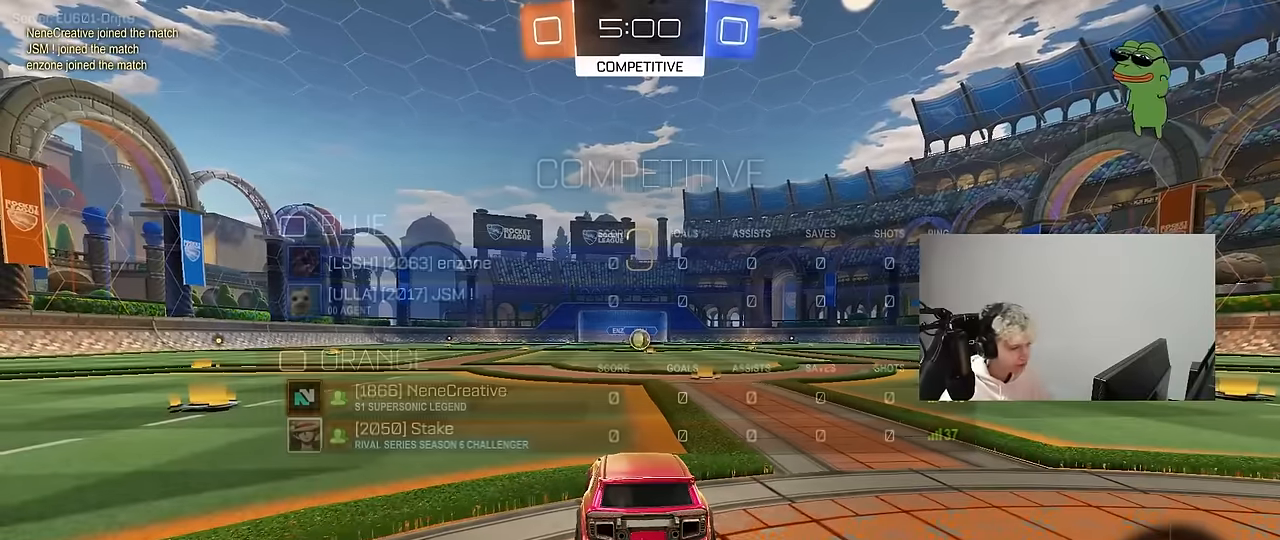
{"keys": ["tab", "w"], "mouse": ["left"], "mouse_move": "right", "events": [[16, "mouse_left", "down"], [483, "w", "down"]]}
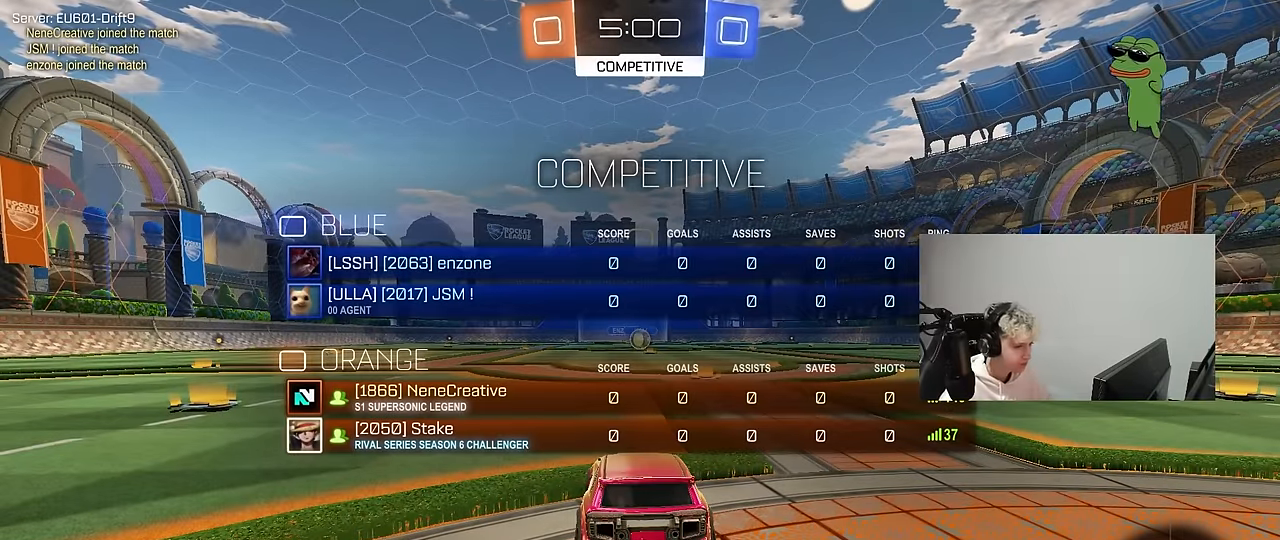
{"keys": ["tab", "w"], "mouse": ["left"], "mouse_move": "right", "events": []}
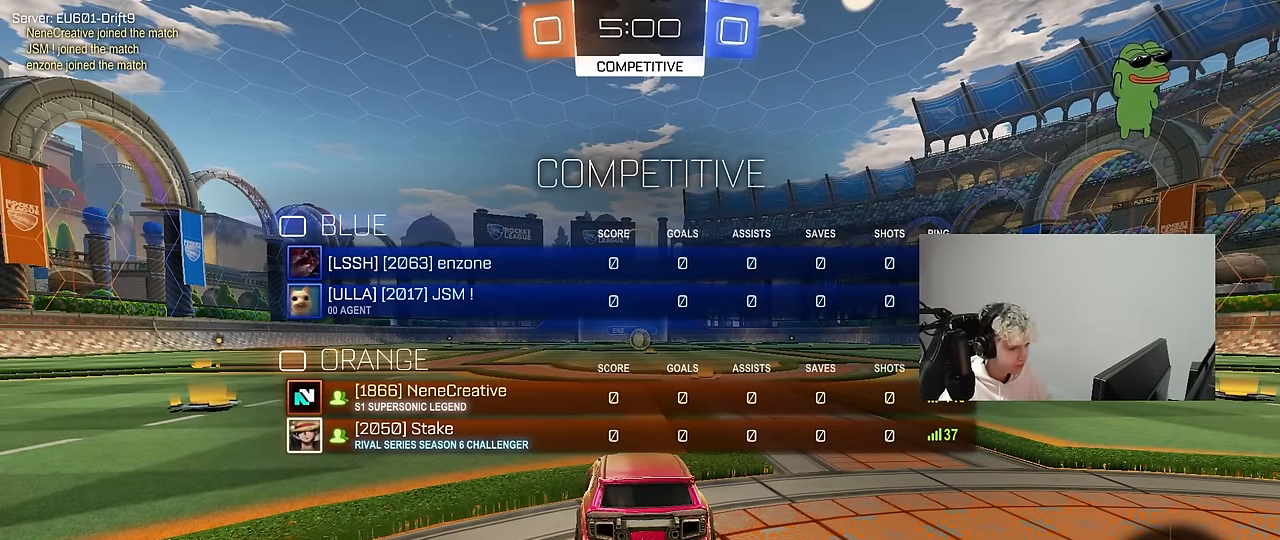
{"keys": ["tab", "w"], "mouse": ["left"], "mouse_move": "right", "events": []}
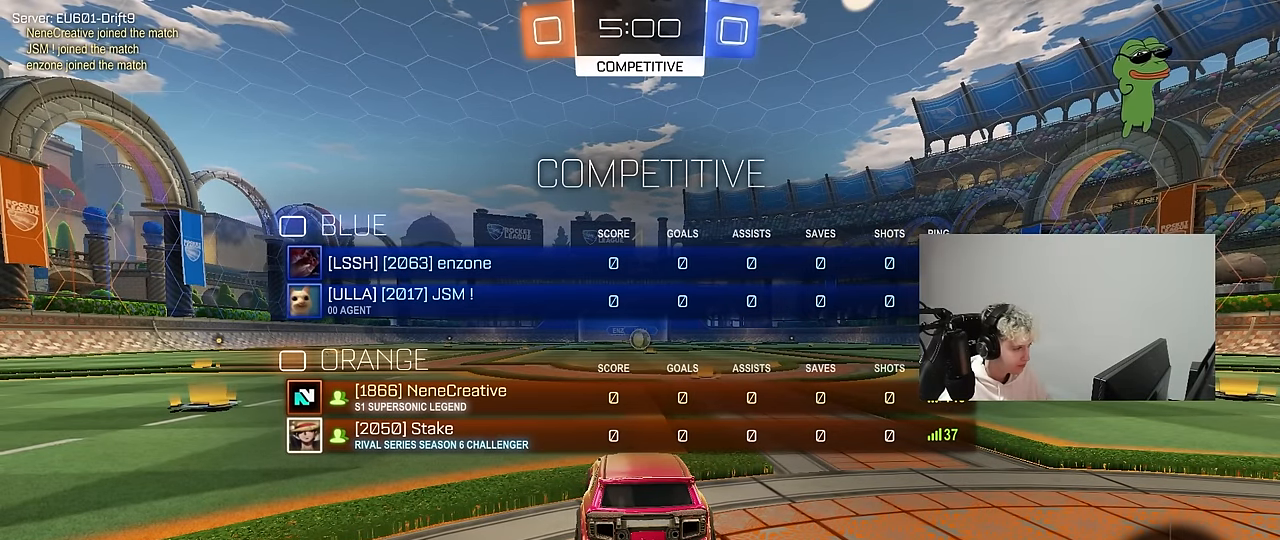
{"keys": ["w"], "mouse": ["left"], "mouse_move": "right", "events": [[250, "tab", "up"]]}
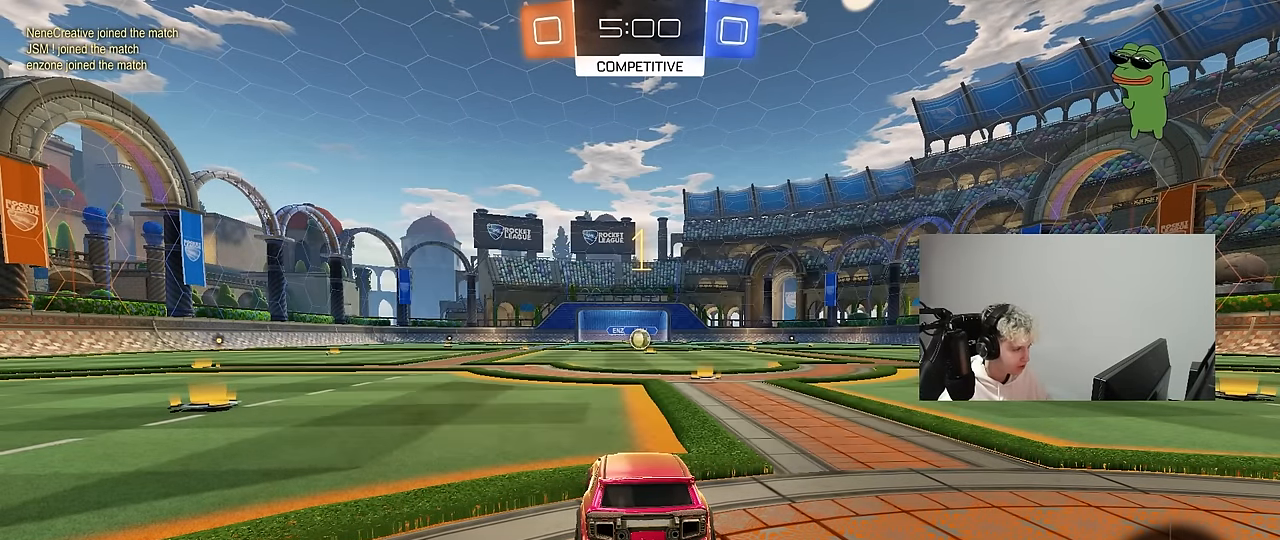
{"keys": ["w"], "mouse": ["left"], "mouse_move": "still", "events": [[33, "d", "down"], [183, "d", "up"]]}
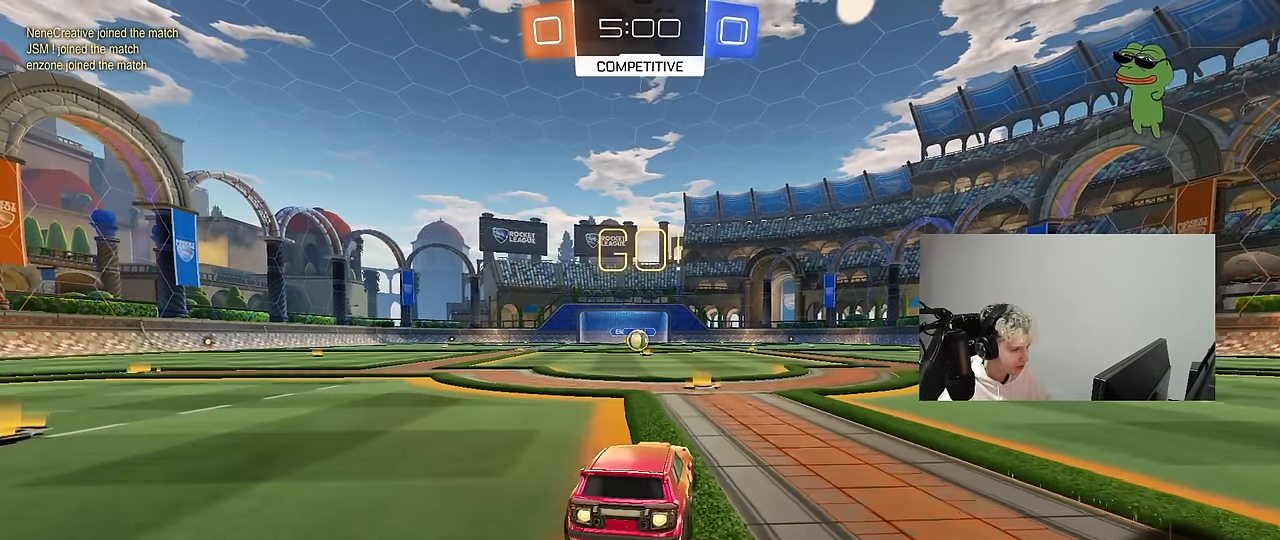
{"keys": ["a", "s", "shift"], "mouse": ["left"], "mouse_move": "right", "events": [[150, "d", "down"], [150, "mouse_right", "down"], [200, "a", "down"], [200, "d", "up"], [250, "mouse_right", "up"], [250, "shift", "down"], [283, "mouse_right", "down"], [333, "s", "down"], [333, "w", "up"], [433, "mouse_right", "up"]]}
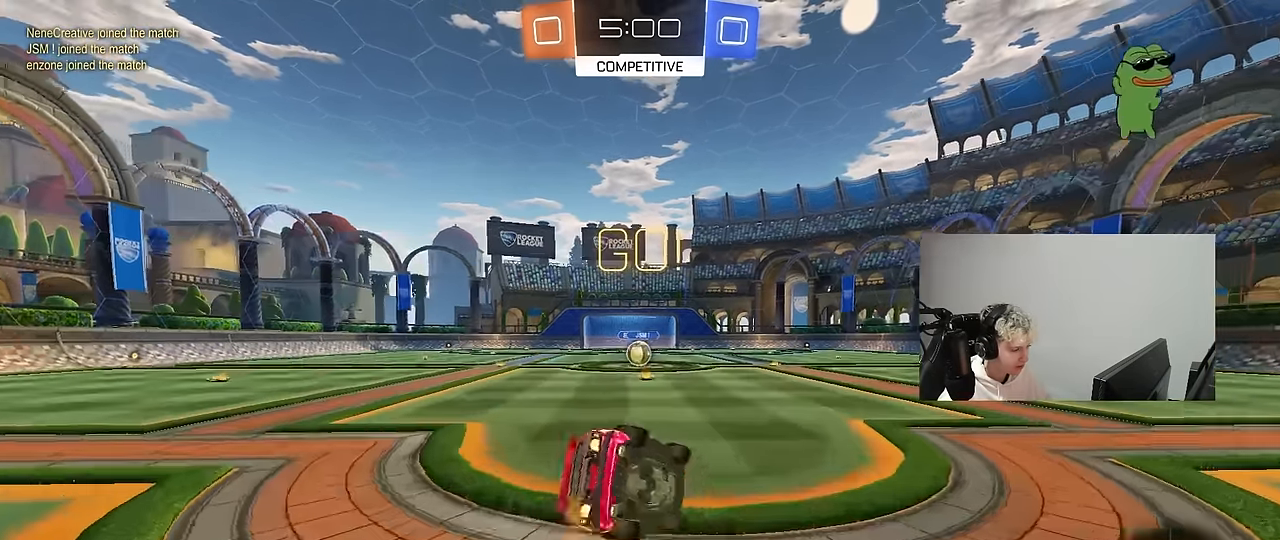
{"keys": ["a", "s", "shift"], "mouse": [], "mouse_move": "still", "events": [[250, "s", "up"], [400, "s", "down"], [450, "mouse_left", "up"]]}
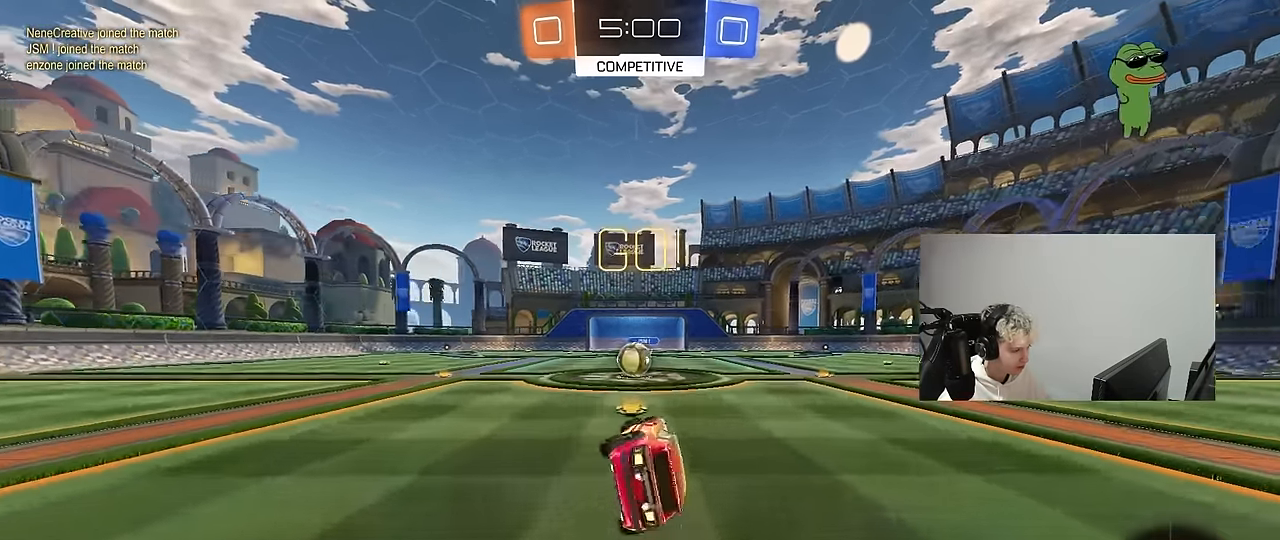
{"keys": ["d"], "mouse": ["right"], "mouse_move": "still", "events": [[83, "s", "up"], [83, "shift", "up"], [133, "a", "up"], [216, "a", "down"], [266, "w", "down"], [416, "a", "up"], [416, "w", "up"], [466, "d", "down"], [466, "mouse_right", "down"]]}
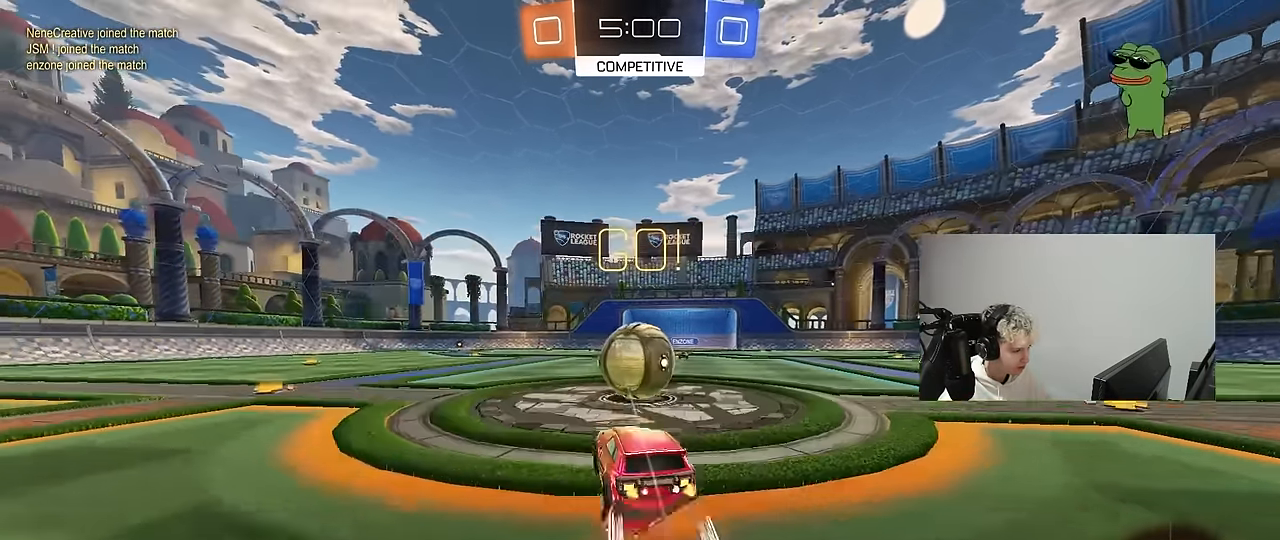
{"keys": ["a", "s", "shift"], "mouse": [], "mouse_move": "still", "events": [[50, "mouse_right", "up"], [100, "d", "up"], [150, "w", "down"], [200, "a", "down"], [200, "shift", "down"], [233, "mouse_right", "down"], [333, "s", "down"], [333, "w", "up"], [467, "mouse_right", "up"]]}
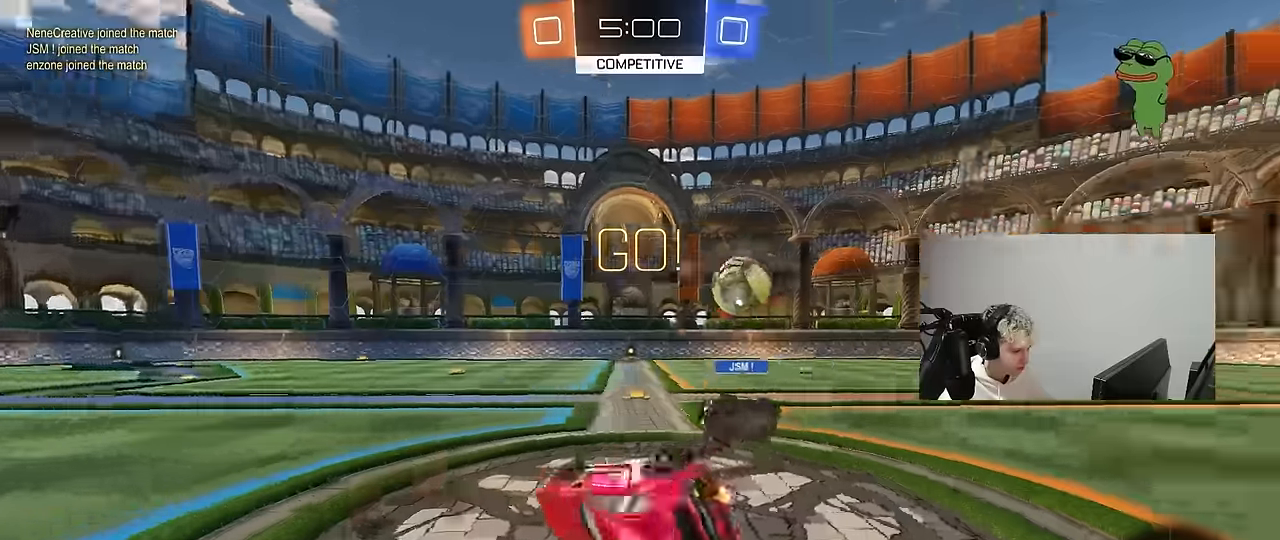
{"keys": ["a", "w"], "mouse": [], "mouse_move": "still", "events": [[117, "s", "up"], [250, "w", "down"], [450, "shift", "up"]]}
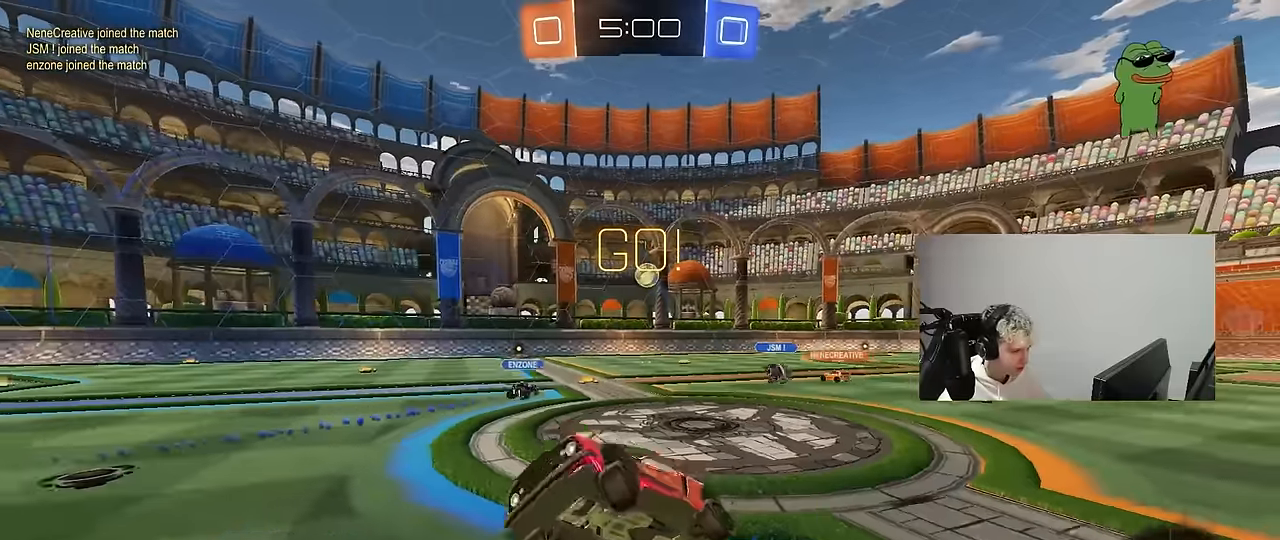
{"keys": ["a", "w"], "mouse": [], "mouse_move": "still", "events": [[134, "a", "up"], [234, "a", "down"]]}
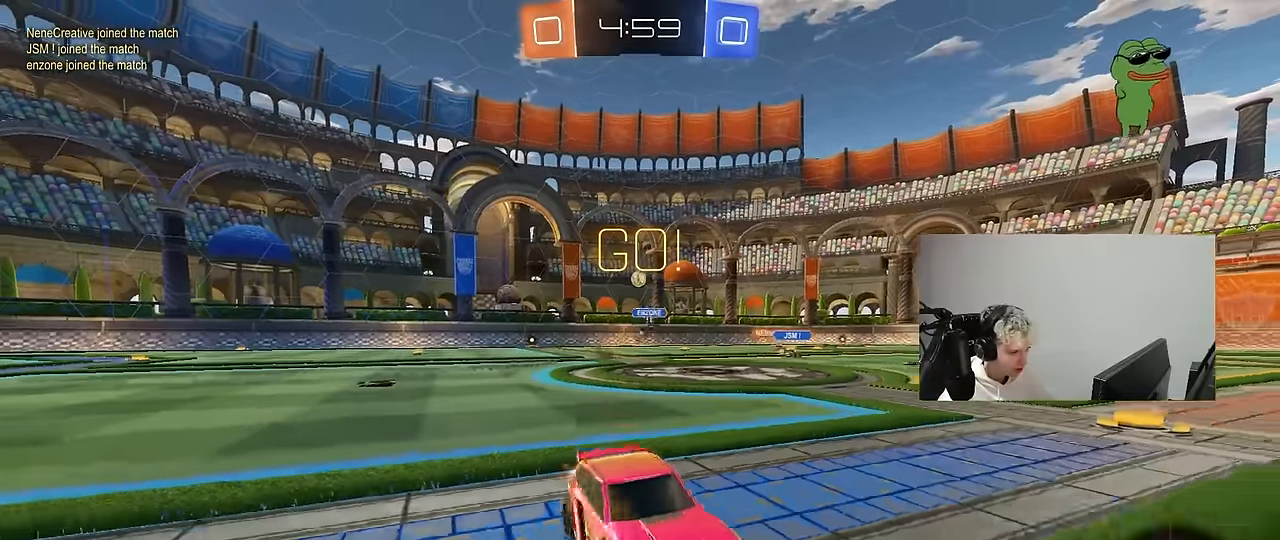
{"keys": ["a", "w"], "mouse": [], "mouse_move": "still", "events": []}
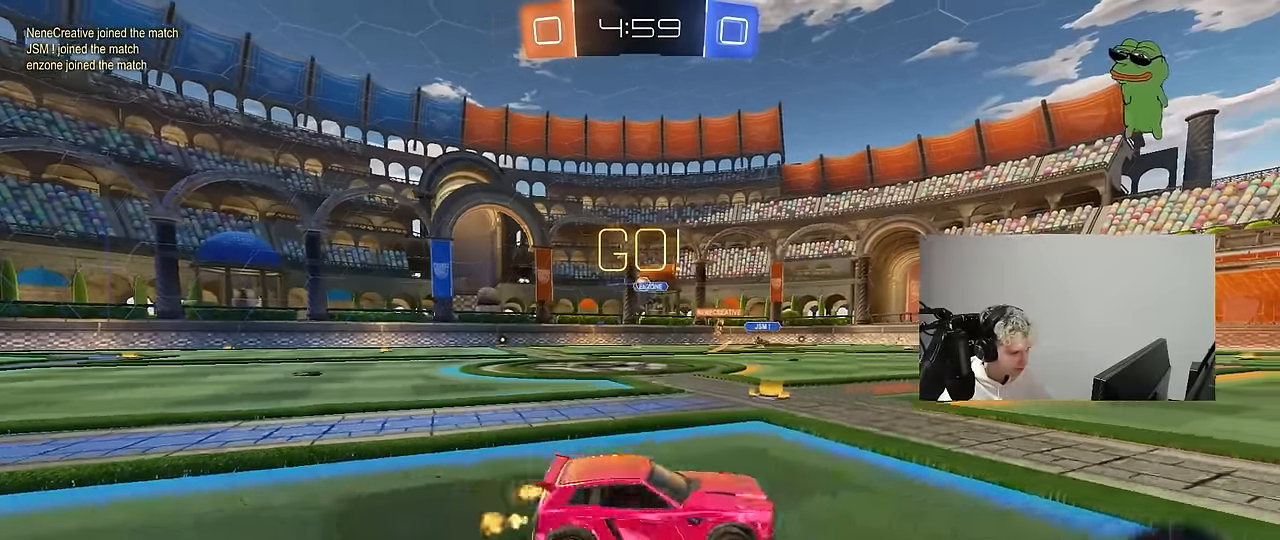
{"keys": ["w"], "mouse": [], "mouse_move": "still", "events": [[17, "a", "up"], [17, "mouse_left", "down"], [17, "mouse_right", "down"], [117, "mouse_right", "up"], [167, "mouse_right", "down"], [350, "mouse_left", "up"], [400, "mouse_right", "up"]]}
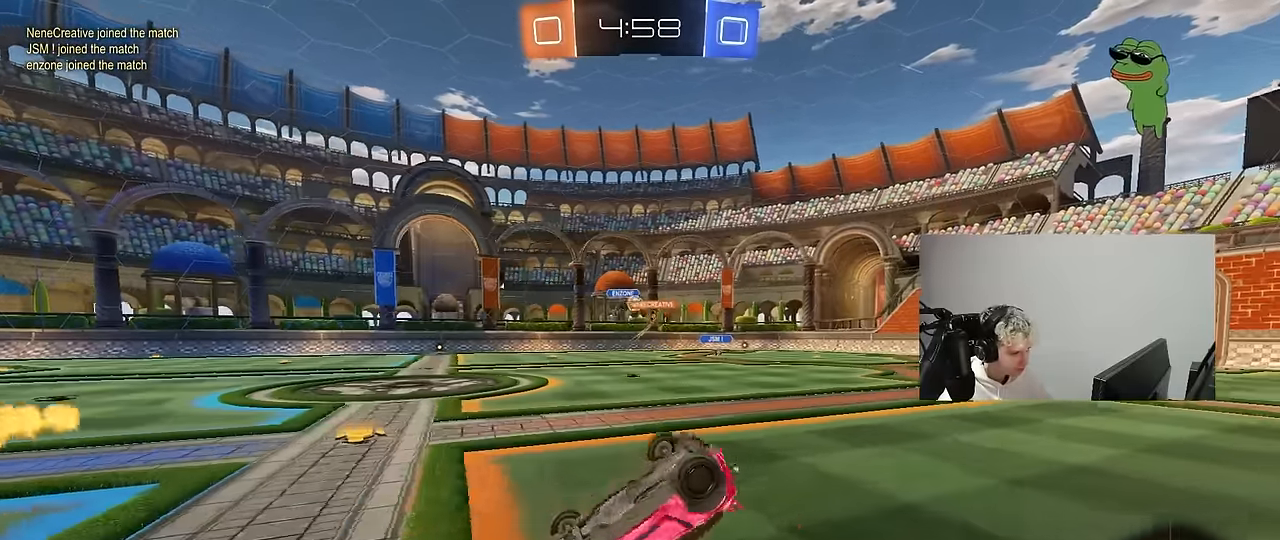
{"keys": [], "mouse": [], "mouse_move": "still", "events": [[267, "w", "up"]]}
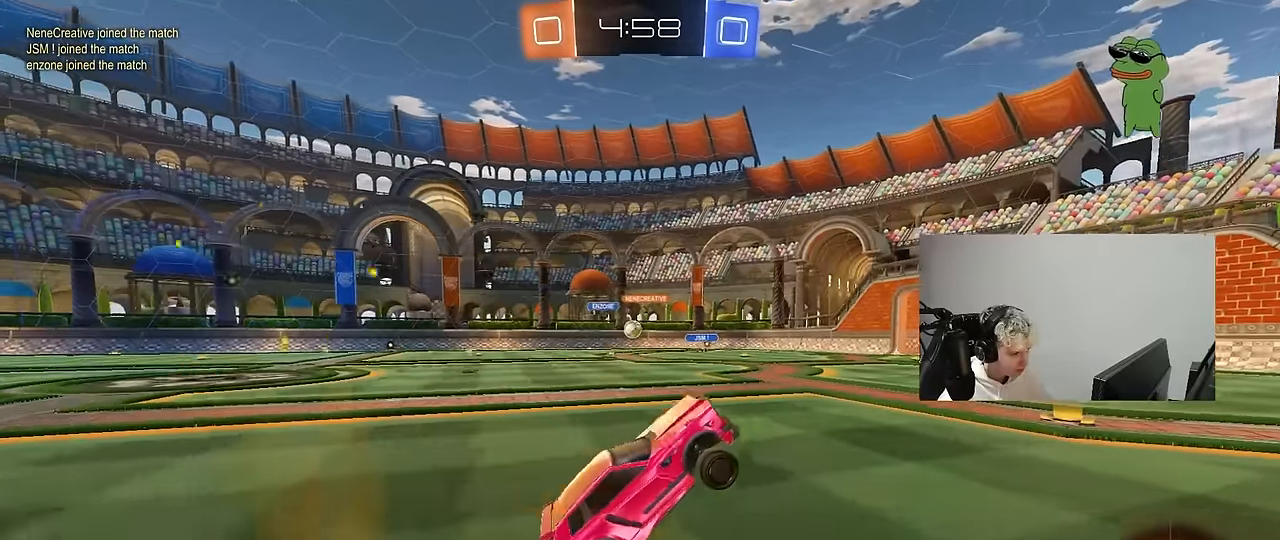
{"keys": ["a", "w"], "mouse": ["left"], "mouse_move": "down", "events": [[50, "a", "down"], [200, "w", "down"], [284, "mouse_left", "down"]]}
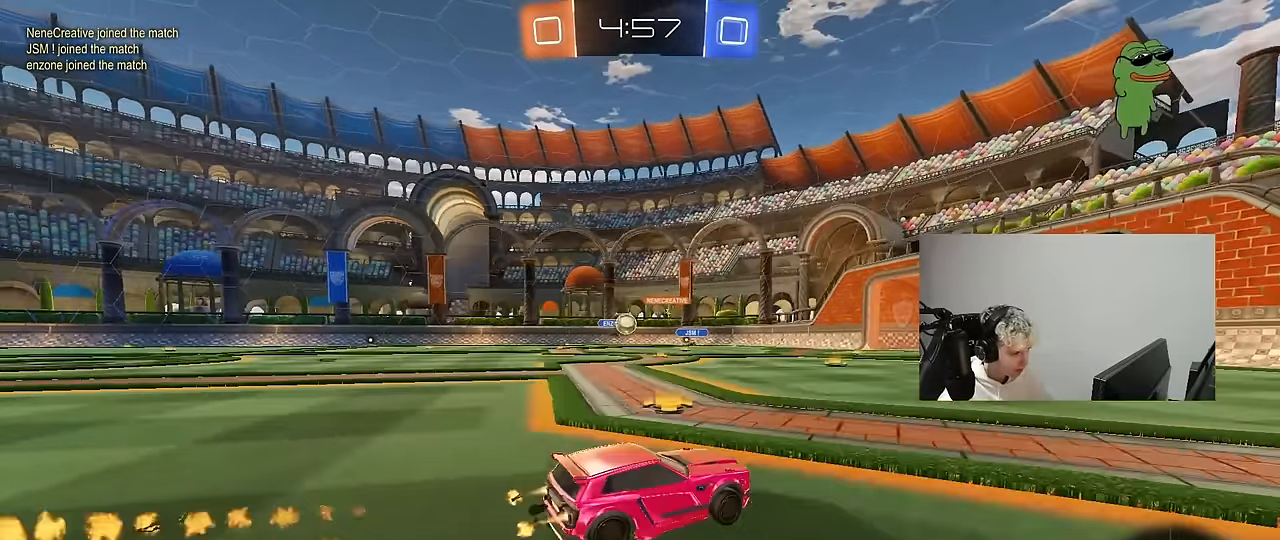
{"keys": ["a"], "mouse": [], "mouse_move": "still", "events": [[217, "mouse_left", "up"], [300, "a", "up"], [350, "w", "up"], [450, "a", "down"]]}
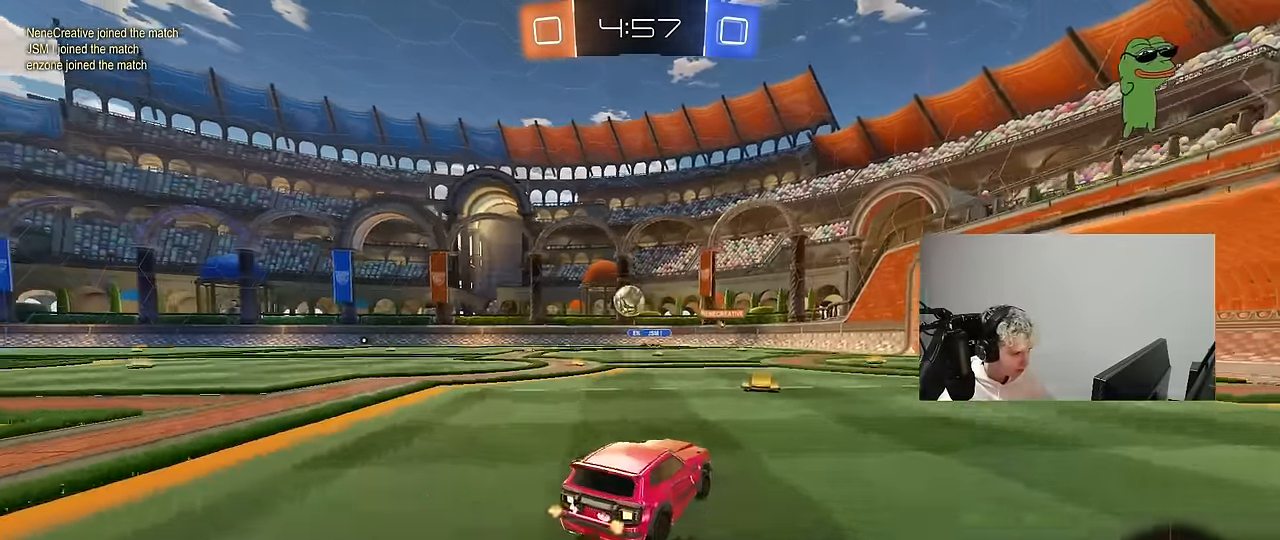
{"keys": ["w"], "mouse": [], "mouse_move": "still", "events": [[34, "a", "up"], [184, "w", "down"], [267, "d", "down"], [367, "d", "up"]]}
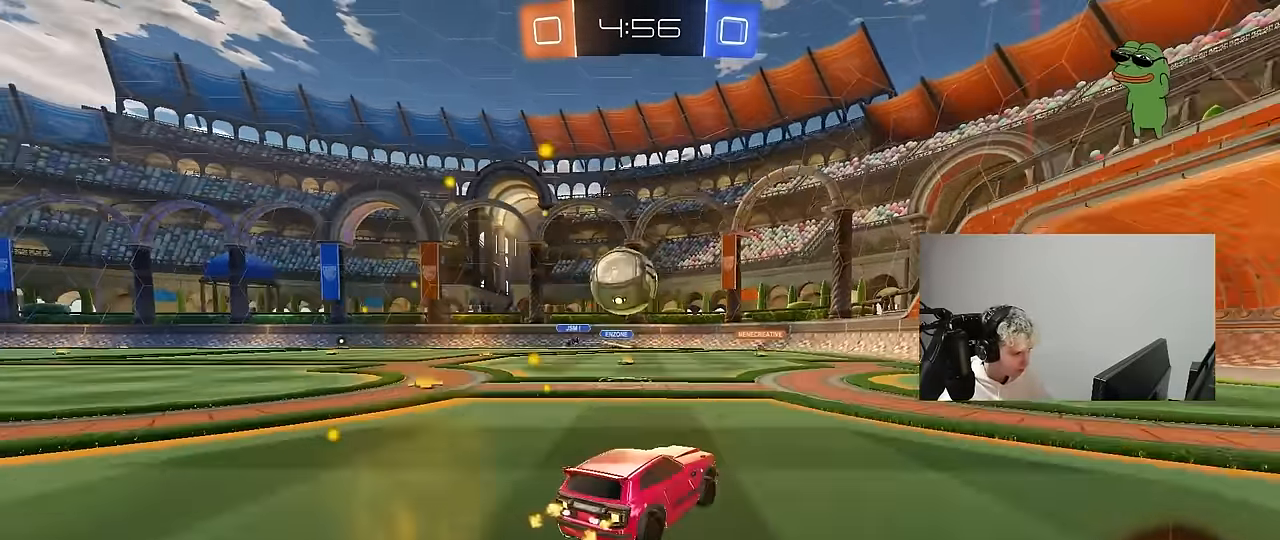
{"keys": ["d", "w"], "mouse": [], "mouse_move": "still", "events": [[50, "d", "down"], [150, "d", "up"], [250, "d", "down"], [284, "shift", "down"], [434, "shift", "up"]]}
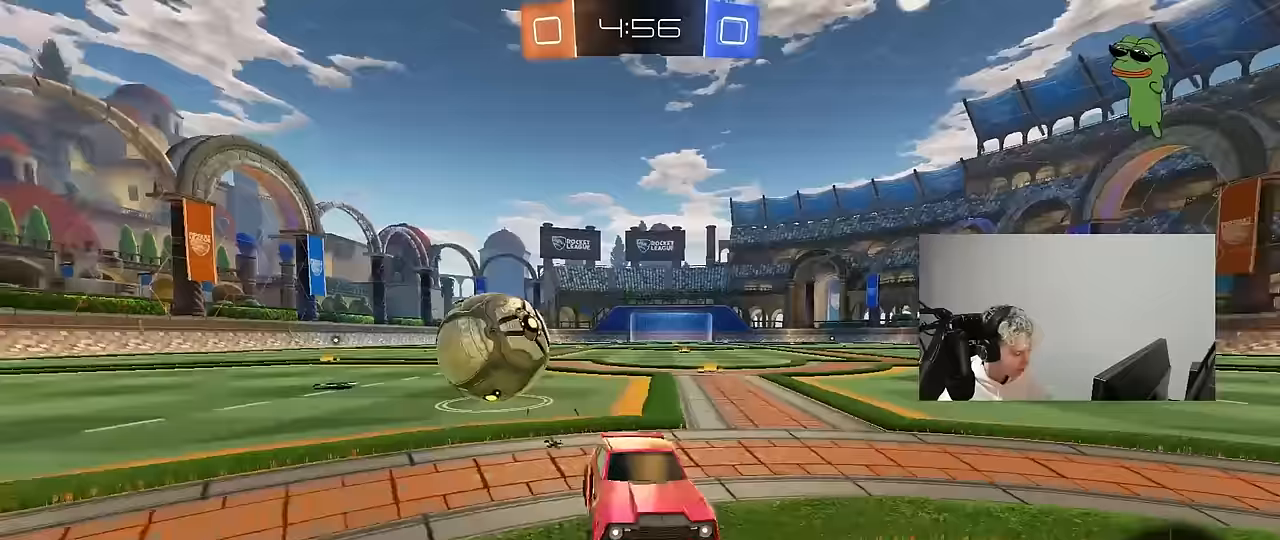
{"keys": ["d", "w"], "mouse": [], "mouse_move": "still", "events": []}
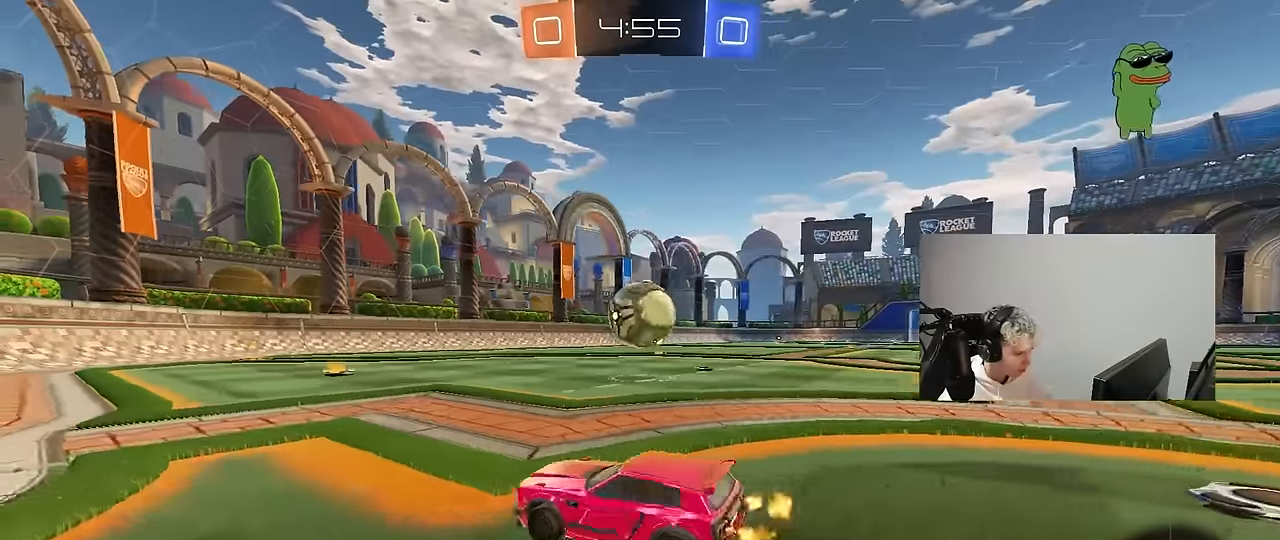
{"keys": ["a", "w"], "mouse": ["left"], "mouse_move": "still", "events": [[267, "d", "up"], [267, "mouse_left", "down"], [467, "a", "down"]]}
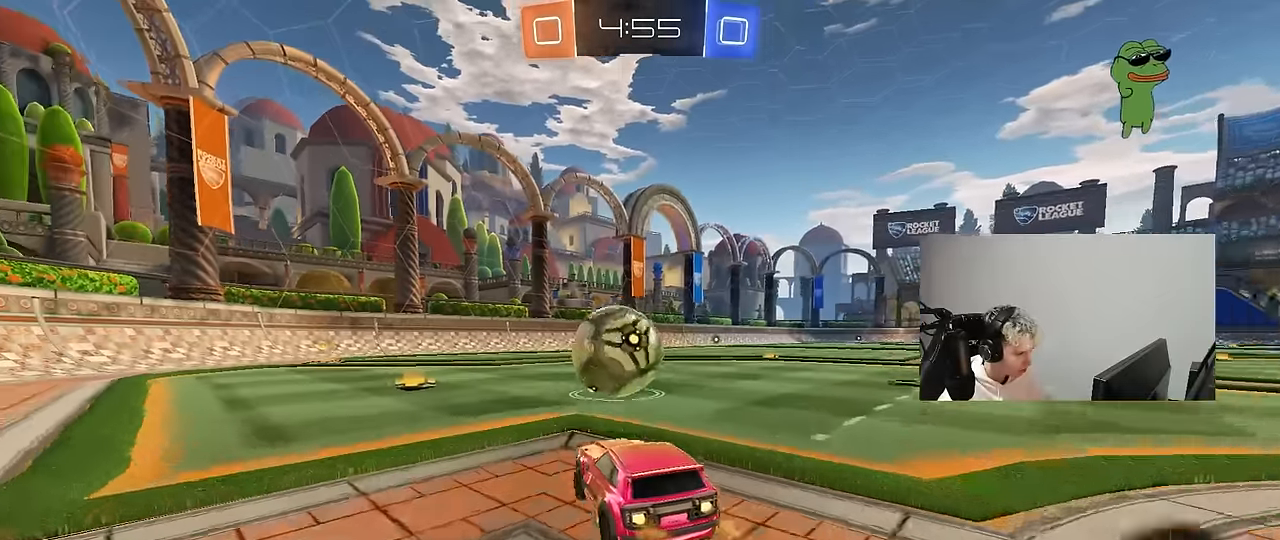
{"keys": ["a", "s", "shift"], "mouse": ["right"], "mouse_move": "down-left", "events": [[100, "mouse_left", "up"], [150, "a", "up"], [150, "w", "up"], [200, "d", "down"], [200, "mouse_right", "down"], [233, "d", "up"], [283, "a", "down"], [283, "mouse_right", "up"], [283, "shift", "down"], [283, "w", "down"], [383, "mouse_right", "down"], [383, "s", "down"], [433, "w", "up"]]}
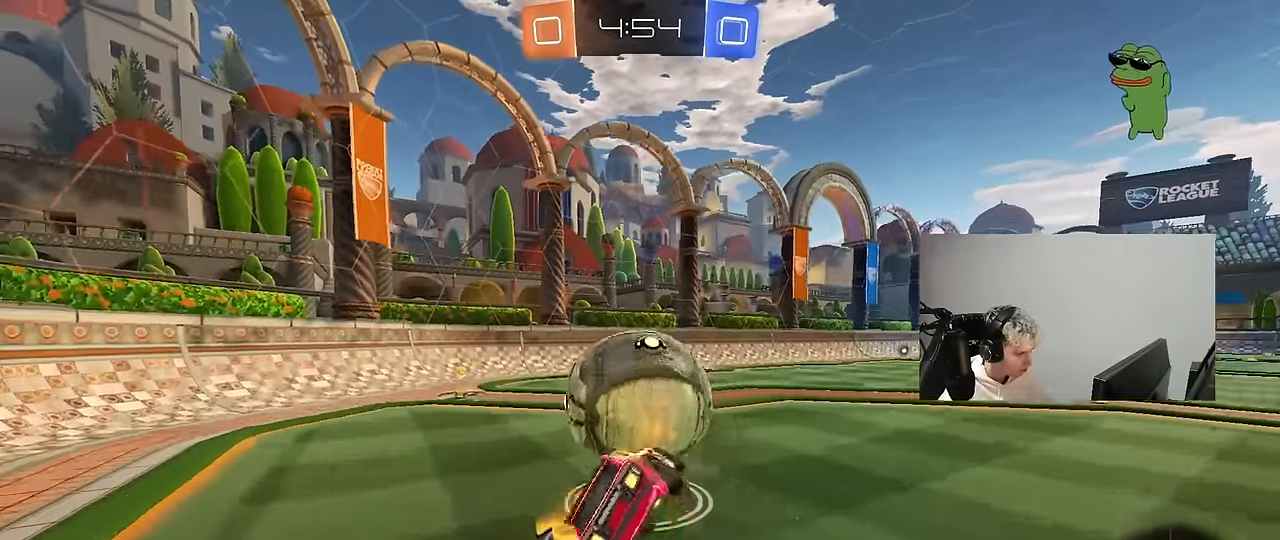
{"keys": ["a", "s", "shift"], "mouse": ["left"], "mouse_move": "still", "events": [[17, "mouse_left", "down"], [67, "mouse_right", "up"], [217, "mouse_left", "up"], [300, "mouse_left", "down"], [350, "s", "up"], [450, "s", "down"]]}
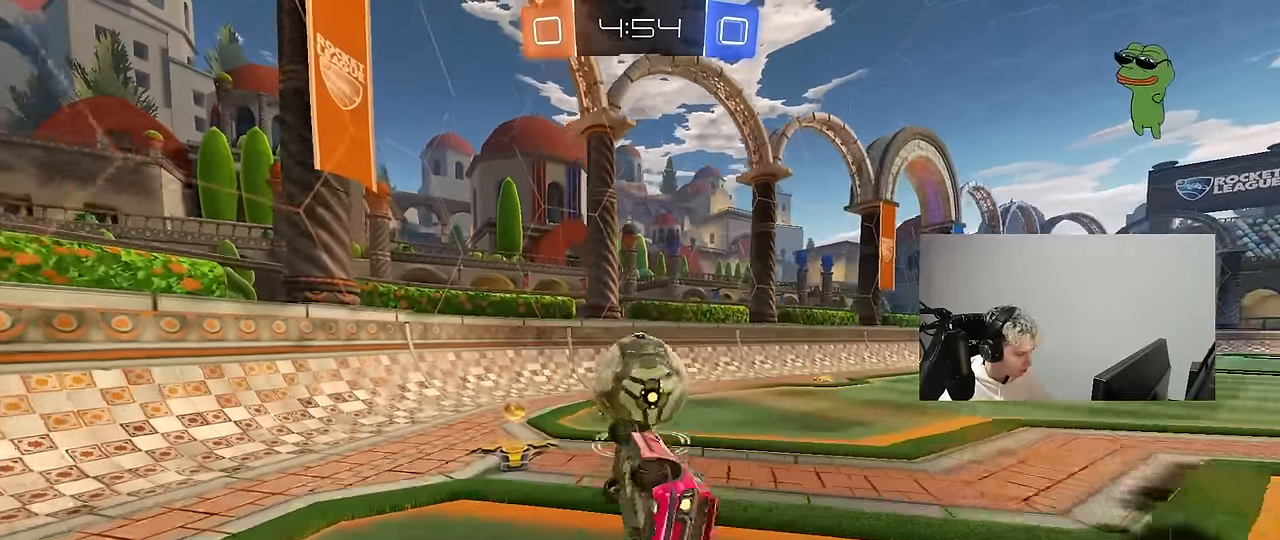
{"keys": ["a", "w"], "mouse": [], "mouse_move": "still", "events": [[133, "shift", "up"], [217, "s", "up"], [267, "a", "up"], [267, "mouse_left", "up"], [417, "w", "down"], [467, "a", "down"]]}
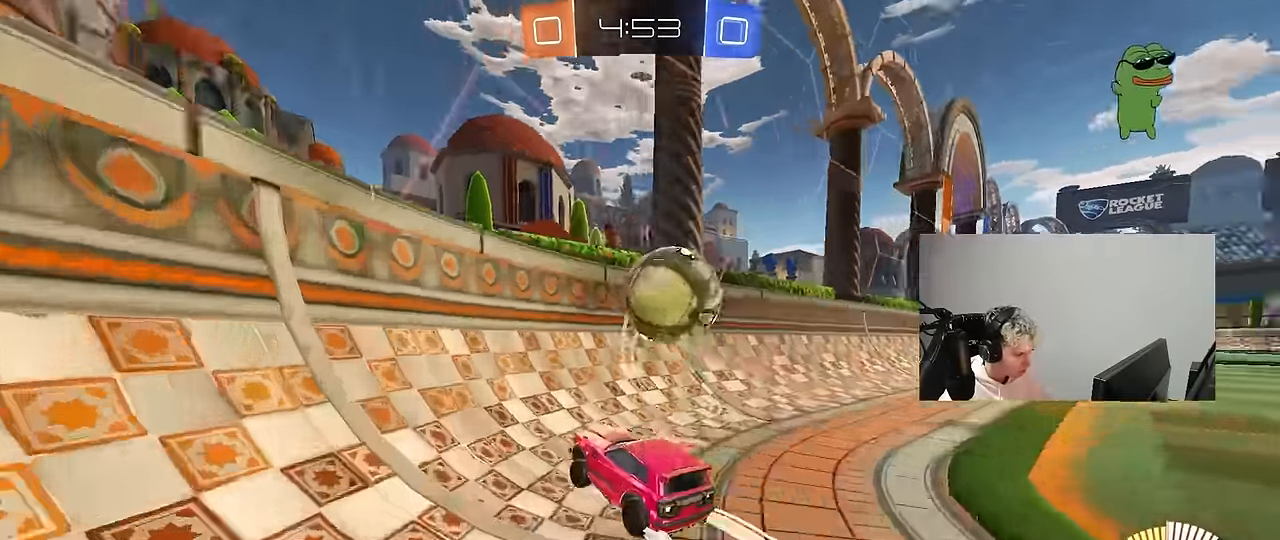
{"keys": ["w"], "mouse": [], "mouse_move": "still", "events": [[100, "w", "up"], [150, "s", "down"], [200, "d", "down"], [233, "a", "up"], [333, "s", "up"], [383, "d", "up"], [433, "w", "down"]]}
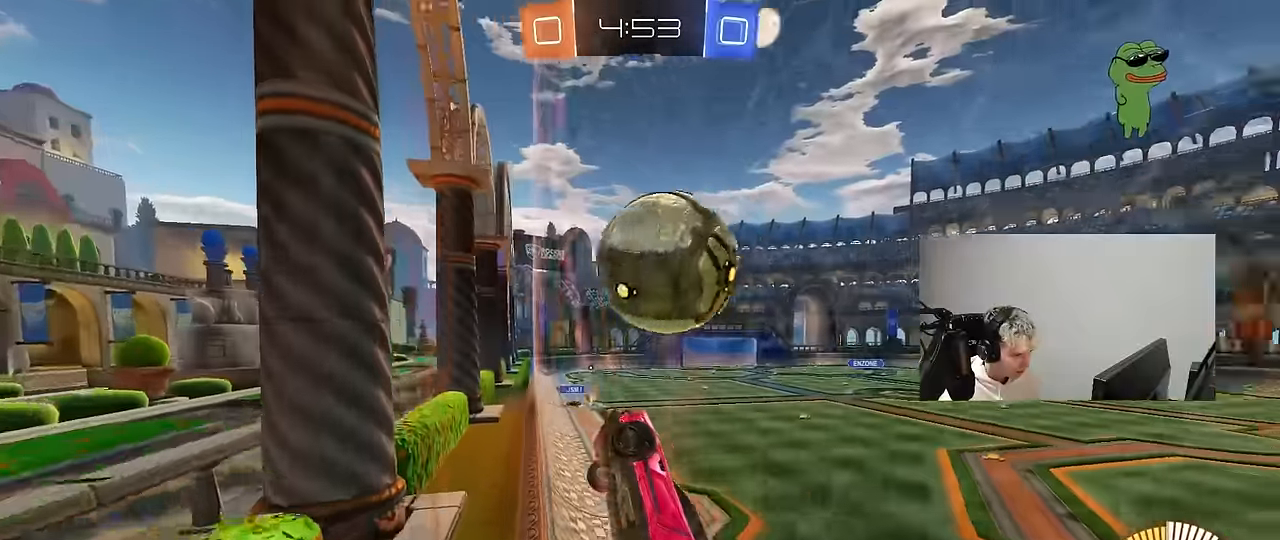
{"keys": [], "mouse": ["right"], "mouse_move": "still", "events": [[17, "mouse_left", "down"], [200, "mouse_left", "up"], [250, "a", "down"], [300, "mouse_right", "down"], [300, "w", "up"], [350, "a", "up"], [350, "d", "down"], [450, "d", "up"], [450, "mouse_right", "up"], [483, "mouse_right", "down"]]}
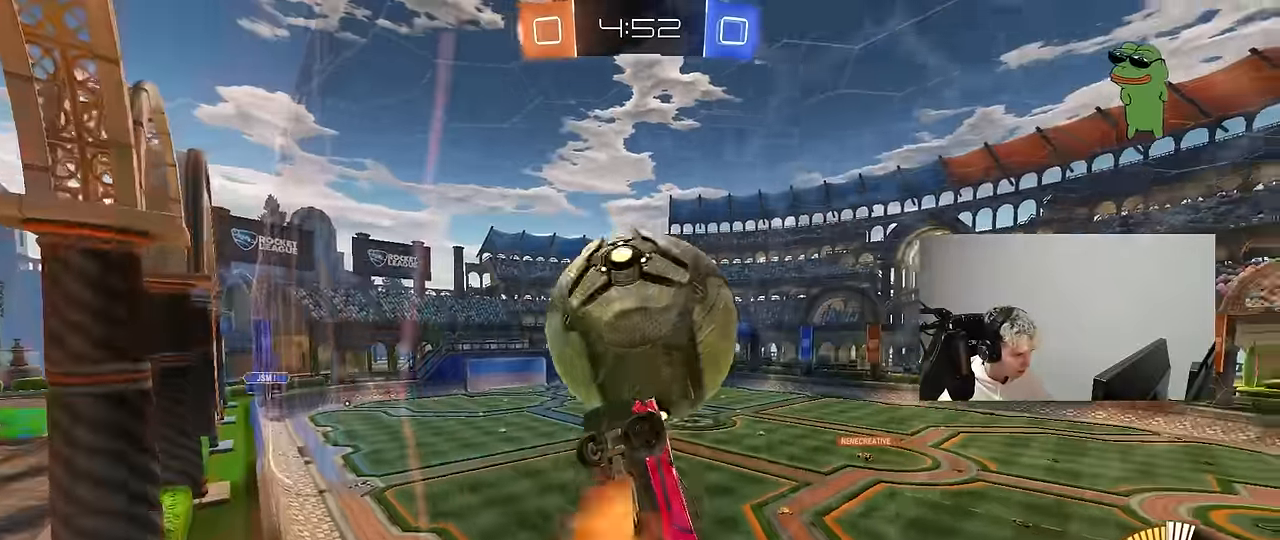
{"keys": ["a"], "mouse": ["left"], "mouse_move": "still", "events": [[183, "d", "down"], [183, "mouse_right", "up"], [233, "mouse_left", "down"], [233, "shift", "down"], [316, "s", "down"], [416, "d", "up"], [416, "mouse_left", "up"], [466, "a", "down"], [466, "mouse_left", "down"], [466, "s", "up"], [500, "shift", "up"]]}
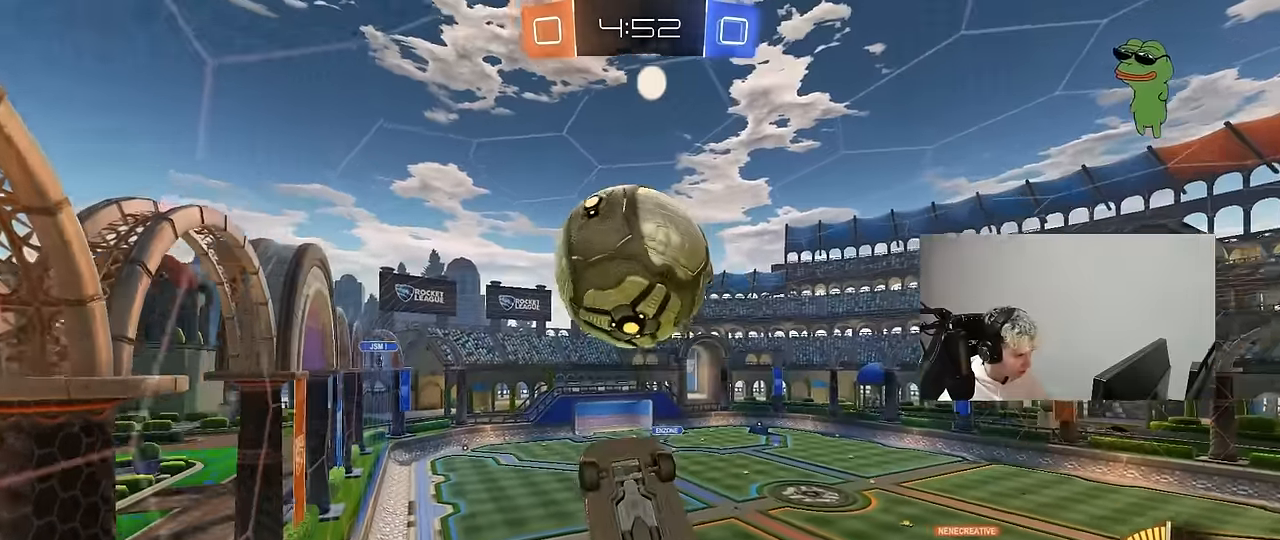
{"keys": ["d"], "mouse": [], "mouse_move": "still", "events": [[100, "a", "up"], [100, "d", "down"], [150, "w", "down"], [233, "a", "down"], [233, "mouse_left", "up"], [283, "d", "up"], [333, "w", "up"], [383, "a", "up"], [466, "d", "down"]]}
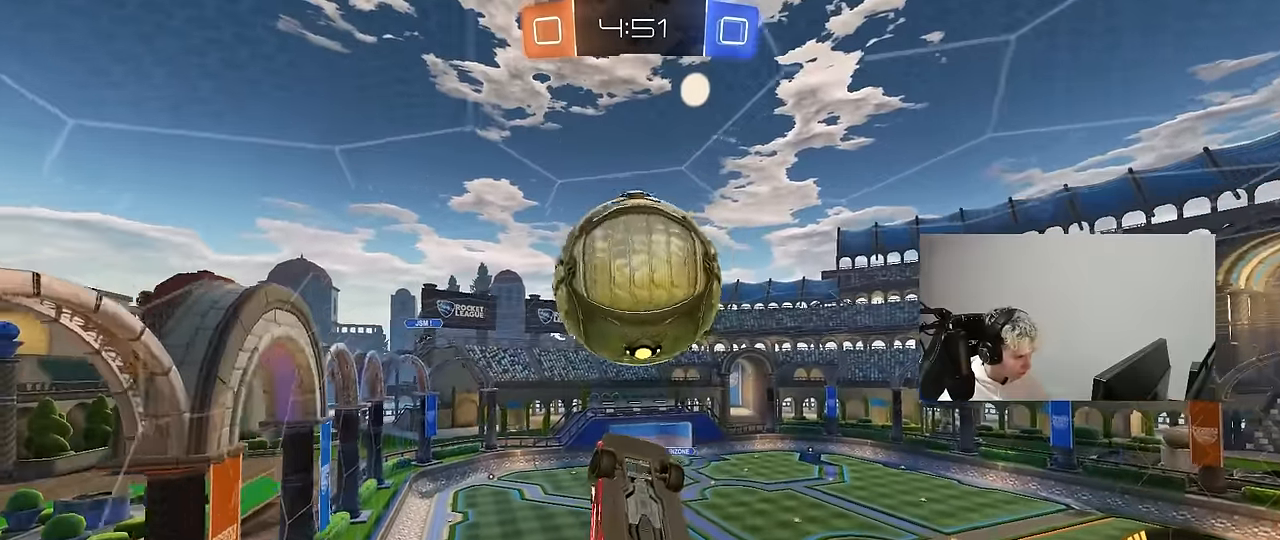
{"keys": [], "mouse": ["left"], "mouse_move": "still", "events": [[66, "mouse_left", "down"], [116, "a", "down"], [116, "s", "down"], [166, "a", "up"], [216, "d", "up"], [216, "s", "up"], [350, "a", "down"], [400, "w", "down"], [500, "a", "up"], [500, "w", "up"]]}
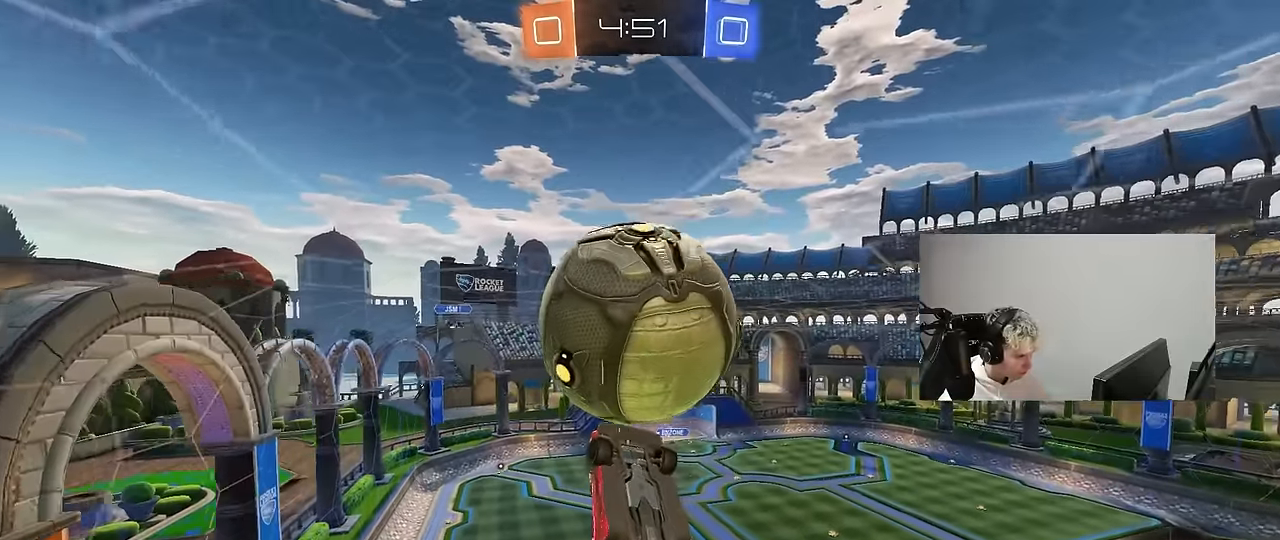
{"keys": ["a"], "mouse": ["left"], "mouse_move": "still", "events": [[83, "a", "down"], [83, "w", "down"], [133, "a", "up"], [133, "d", "down"], [183, "w", "up"], [233, "w", "down"], [266, "mouse_left", "up"], [366, "d", "up"], [366, "w", "up"], [416, "a", "down"], [416, "mouse_left", "down"]]}